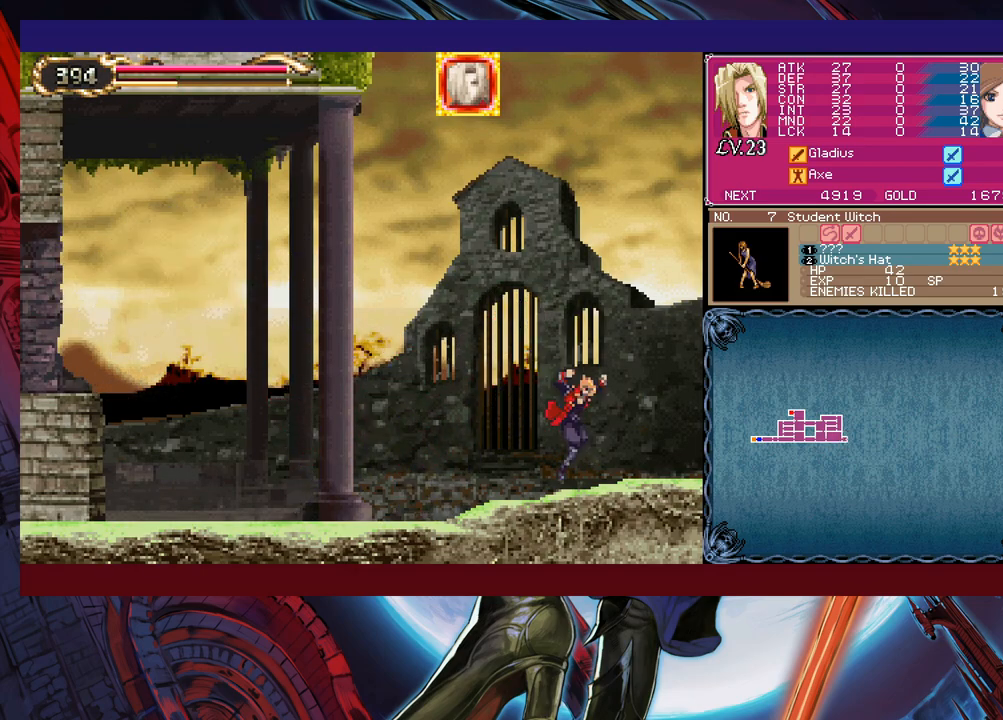
Gameplay with a controller (Xbox layout); each line is a JSON object with the inputs held at the frame after it. "events" lists button and stick changes between this image and that frame as [ms after this image, input, new state], when the widget could be followed in between. Not read: L2 R2 right_stick.
{"buttons": [], "left_stick": "down-right", "events": [[50, "Y", "down"], [100, "B", "down"], [100, "Y", "up"], [150, "left_stick", "down-right"], [167, "B", "up"], [217, "B", "down"], [267, "B", "up"], [317, "B", "down"], [417, "B", "up"]]}
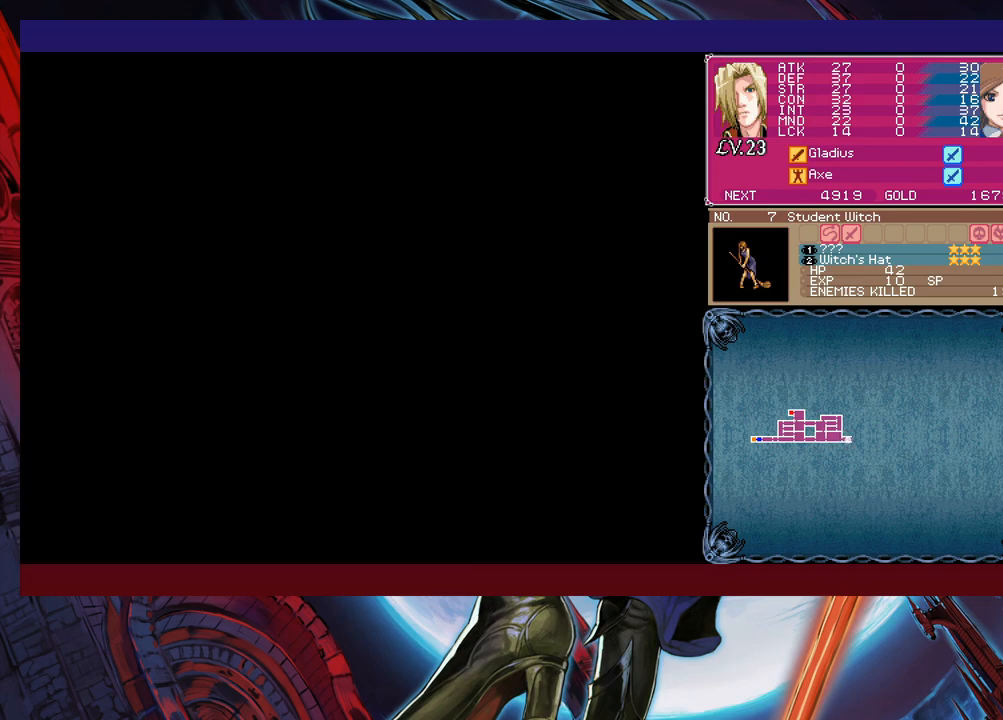
{"buttons": ["B"], "left_stick": "down-right", "events": [[100, "left_stick", "left"], [117, "Y", "down"], [167, "B", "down"], [167, "Y", "up"], [200, "left_stick", "down-right"], [250, "B", "up"], [317, "B", "down"], [367, "B", "up"], [417, "B", "down"]]}
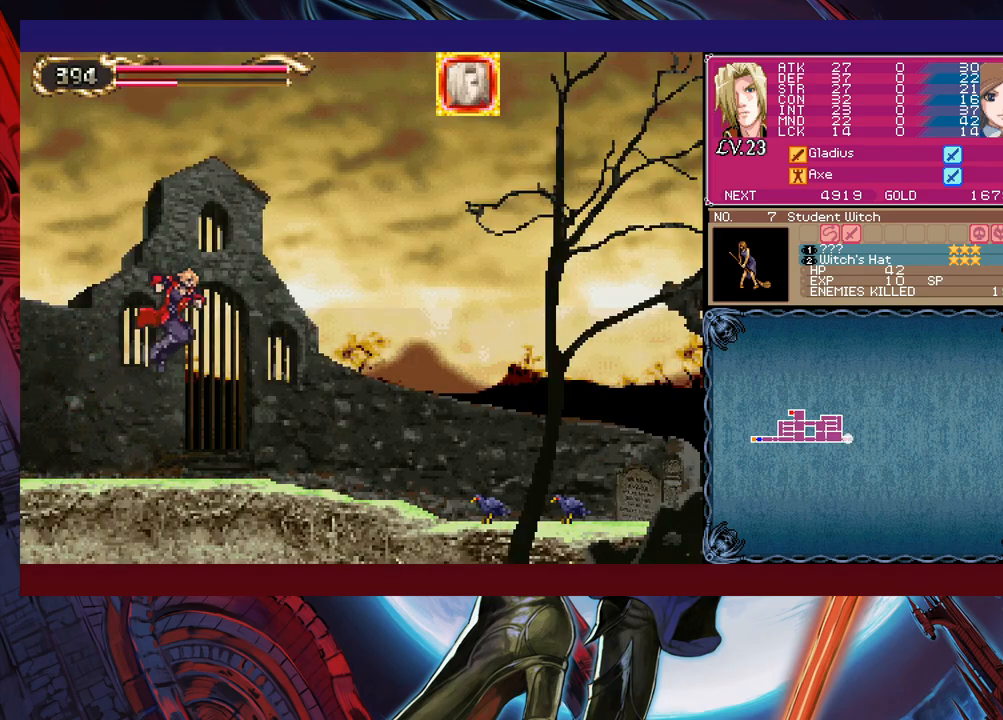
{"buttons": ["Y"], "left_stick": "left", "events": [[17, "B", "up"], [50, "left_stick", "left"], [100, "Y", "down"], [117, "B", "down"], [150, "Y", "up"], [150, "left_stick", "down-right"], [217, "B", "up"], [467, "left_stick", "left"], [500, "Y", "down"]]}
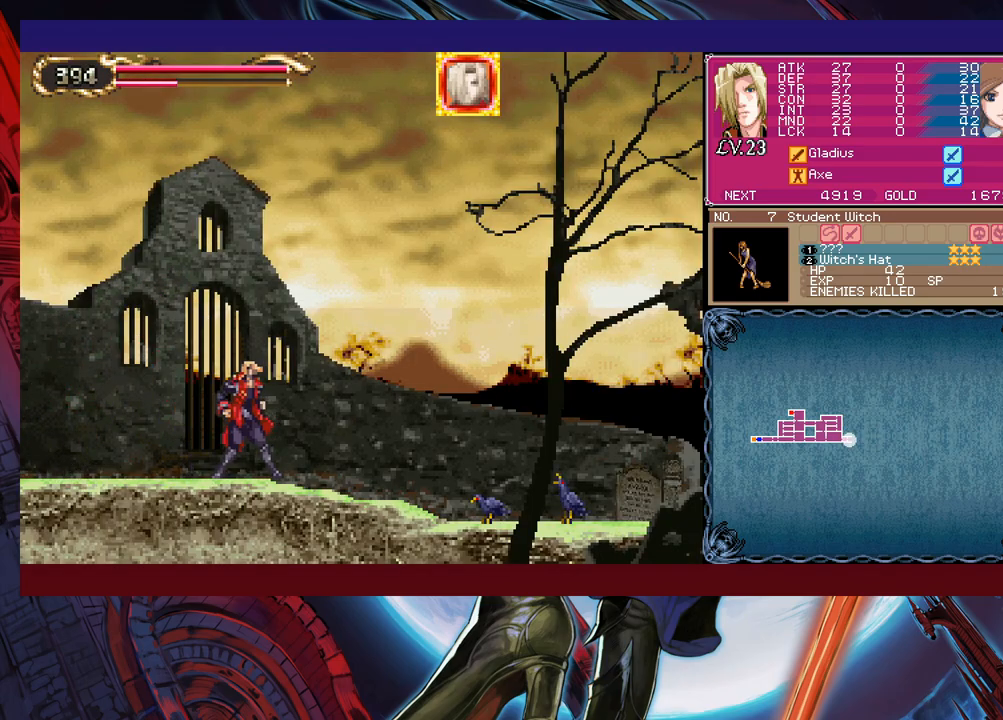
{"buttons": [], "left_stick": "down-right", "events": [[50, "B", "down"], [67, "Y", "up"], [100, "left_stick", "down-right"], [450, "B", "up"]]}
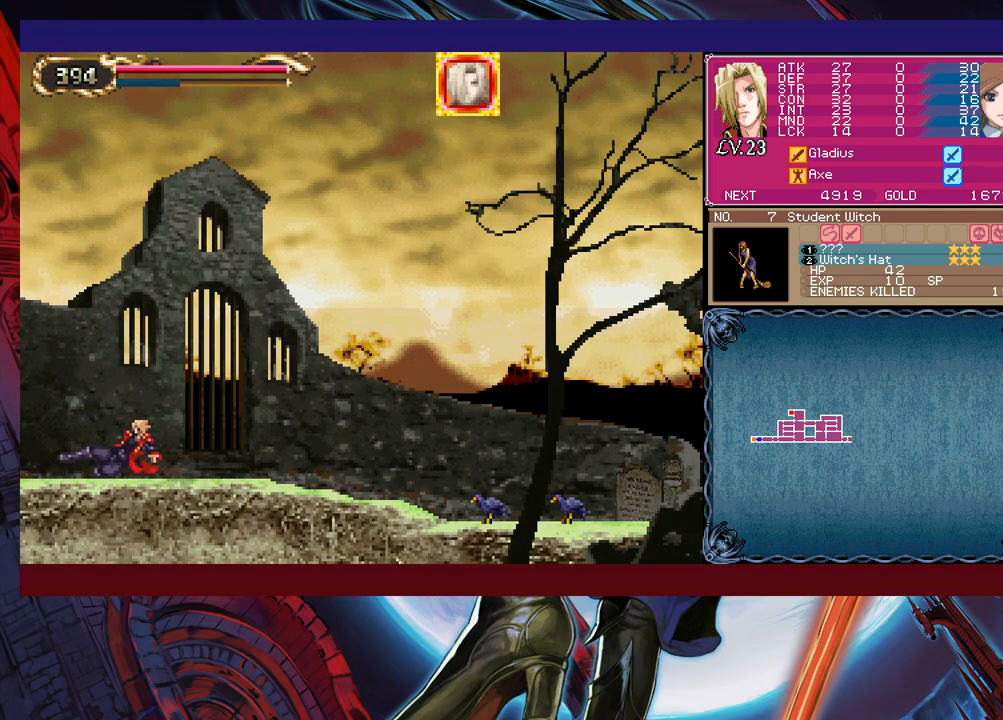
{"buttons": [], "left_stick": "down-right", "events": [[17, "B", "down"], [150, "B", "up"], [200, "left_stick", "right"], [367, "left_stick", "left"], [400, "Y", "down"], [417, "B", "down"], [417, "Y", "up"], [450, "left_stick", "down-right"], [500, "B", "up"]]}
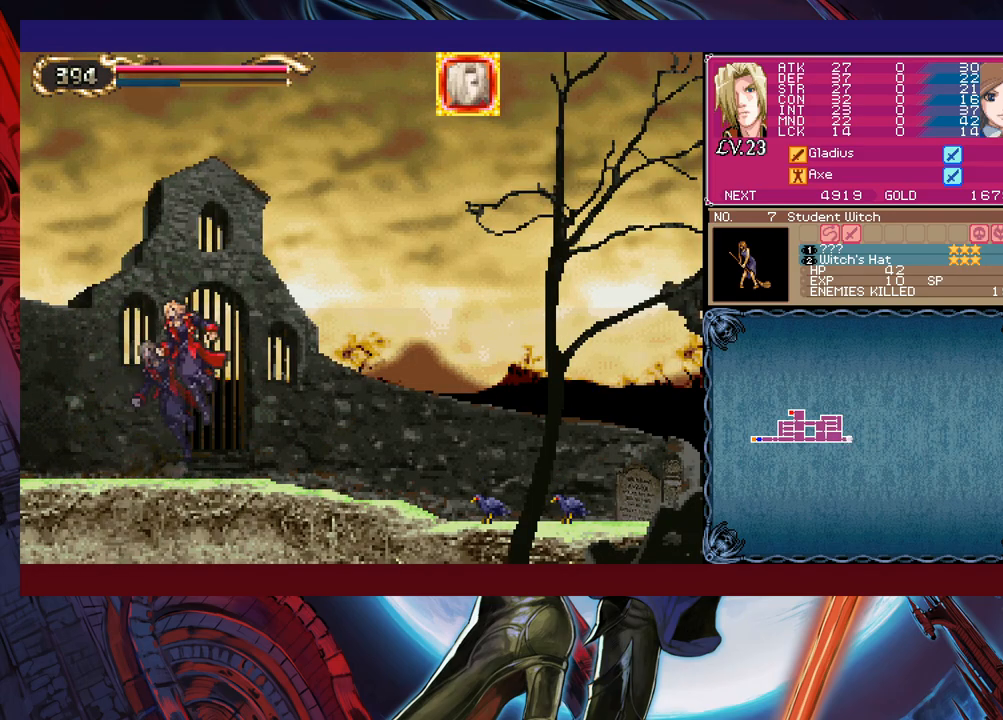
{"buttons": ["B"], "left_stick": "down-right", "events": [[67, "B", "down"], [117, "B", "up"], [167, "B", "down"], [217, "B", "up"], [267, "left_stick", "left"], [317, "Y", "down"], [400, "B", "down"], [400, "left_stick", "down-right"], [417, "Y", "up"]]}
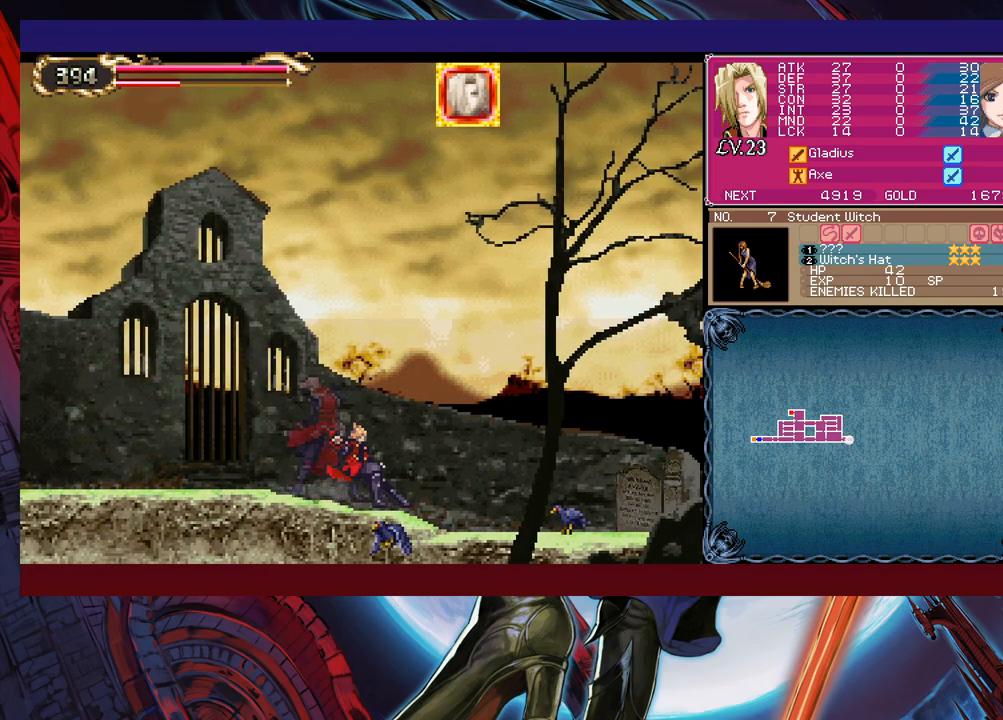
{"buttons": [], "left_stick": "down-right", "events": [[267, "B", "up"]]}
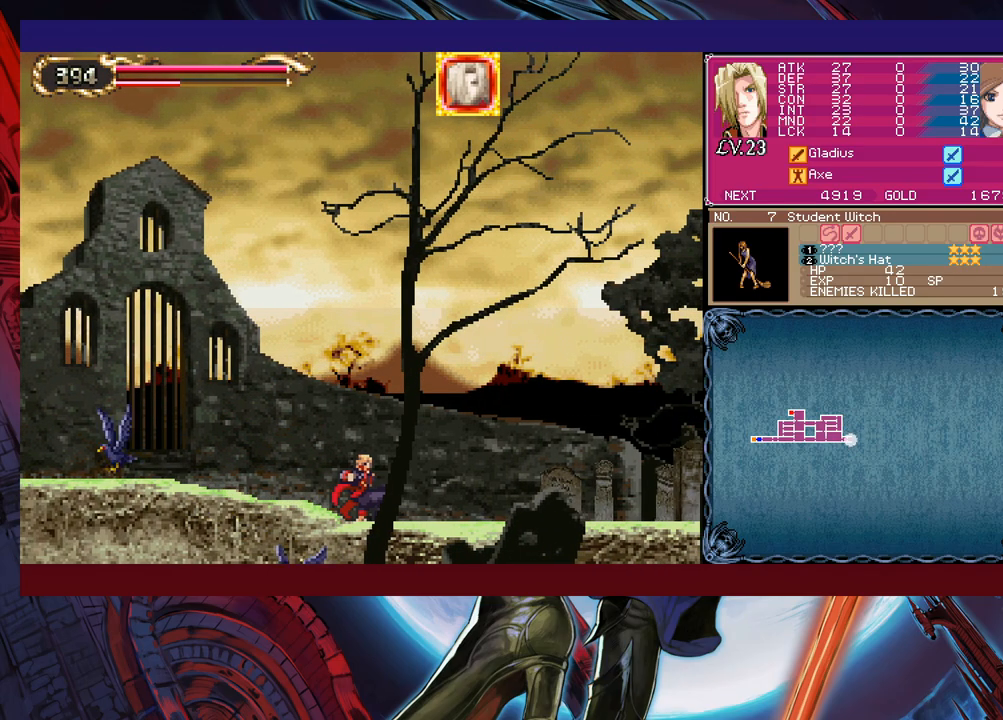
{"buttons": [], "left_stick": "down-right", "events": []}
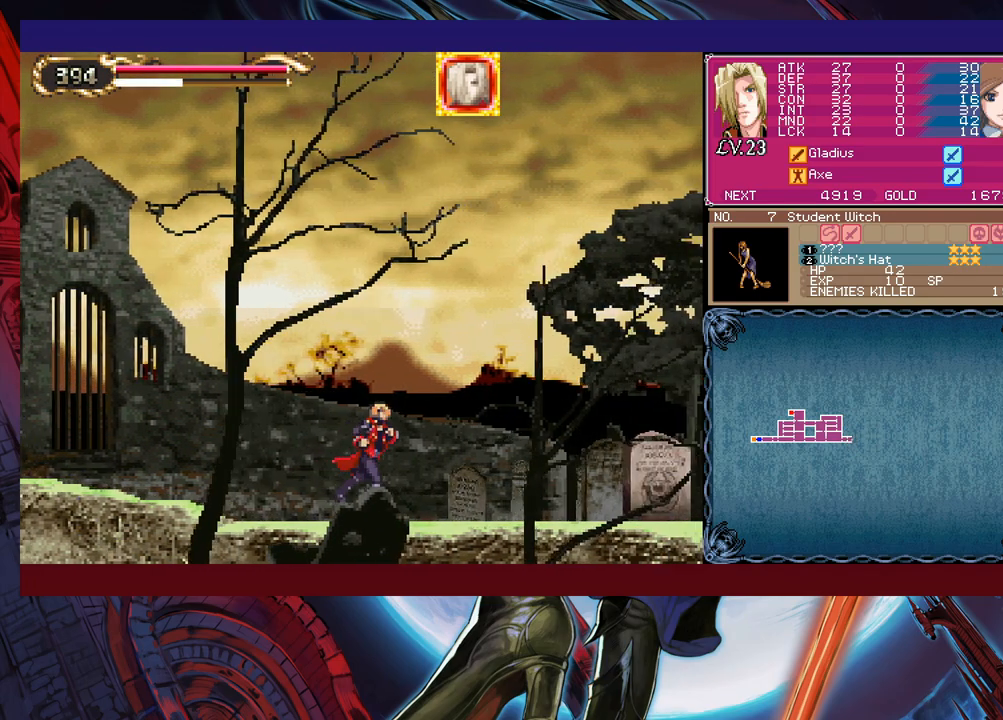
{"buttons": ["X"], "left_stick": "right", "events": [[267, "B", "down"], [267, "left_stick", "right"], [350, "B", "up"], [500, "X", "down"]]}
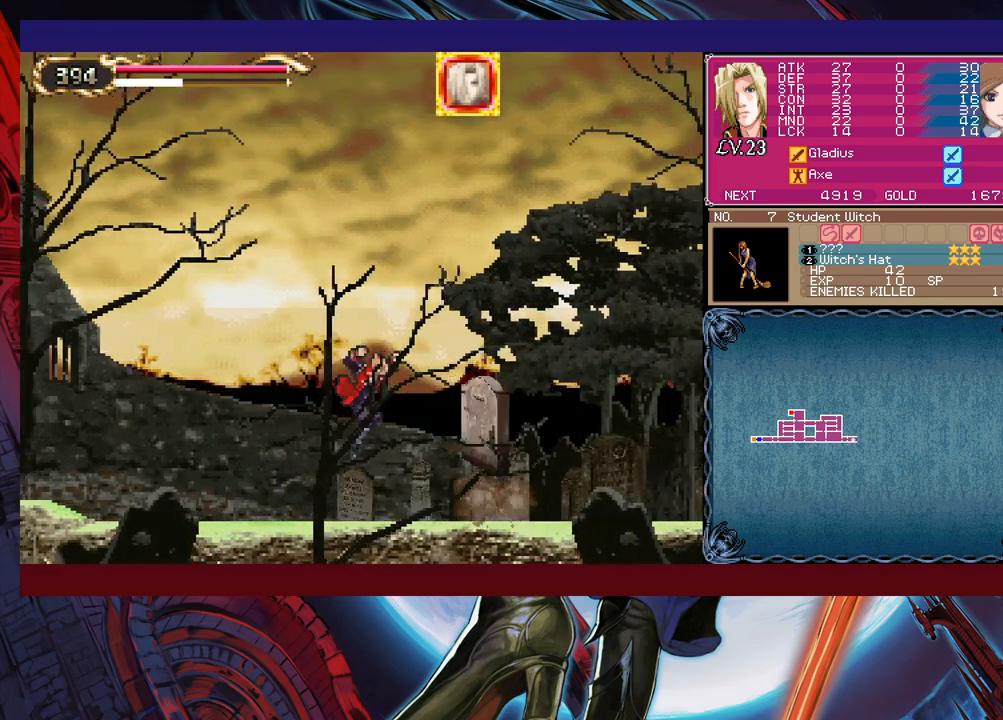
{"buttons": [], "left_stick": "left", "events": [[67, "left_stick", "center"], [100, "X", "up"], [167, "Y", "down"], [267, "B", "down"], [267, "Y", "up"], [267, "left_stick", "left"], [467, "B", "up"]]}
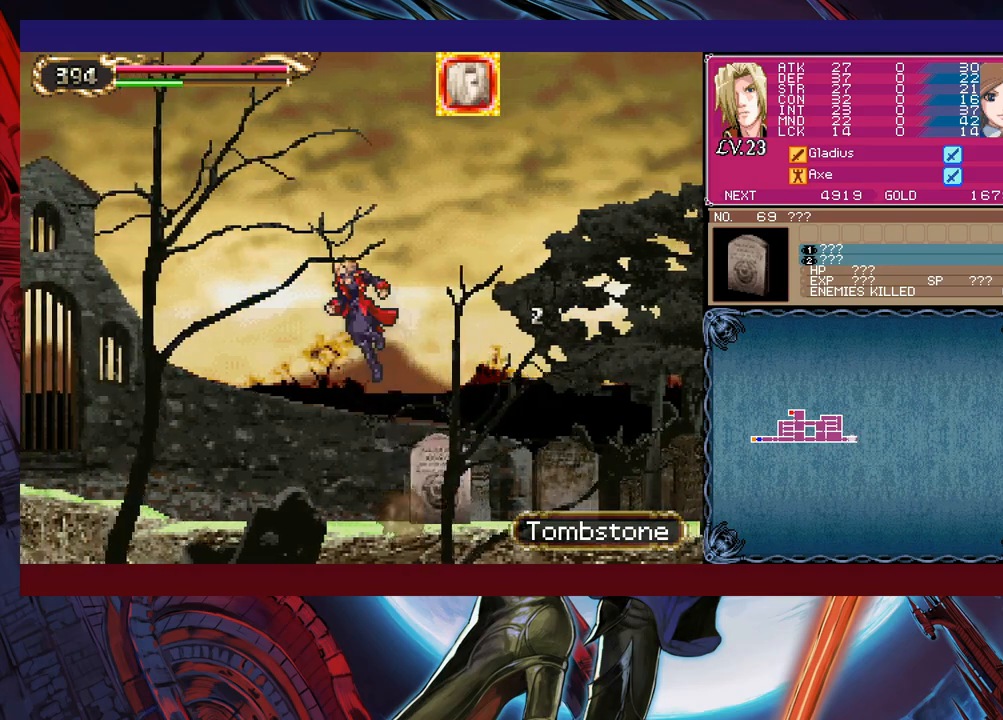
{"buttons": ["B"], "left_stick": "right", "events": [[167, "left_stick", "right"], [217, "X", "down"], [267, "left_stick", "left"], [300, "X", "up"], [467, "B", "down"], [467, "left_stick", "right"]]}
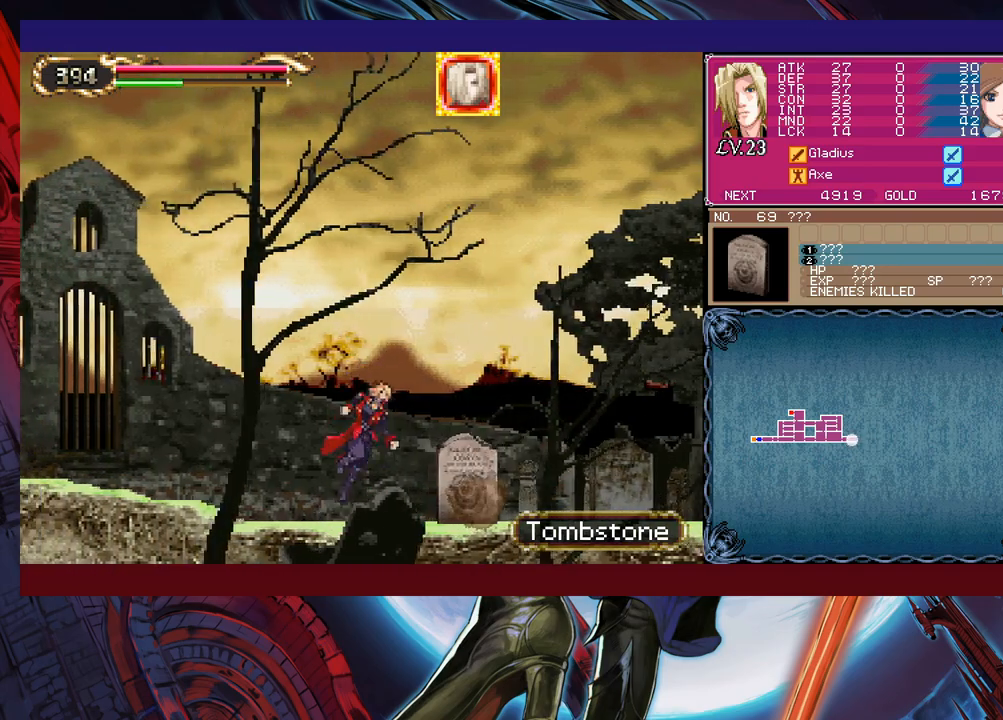
{"buttons": ["L1"], "left_stick": "left", "events": [[17, "left_stick", "left"], [67, "B", "up"], [467, "L1", "down"]]}
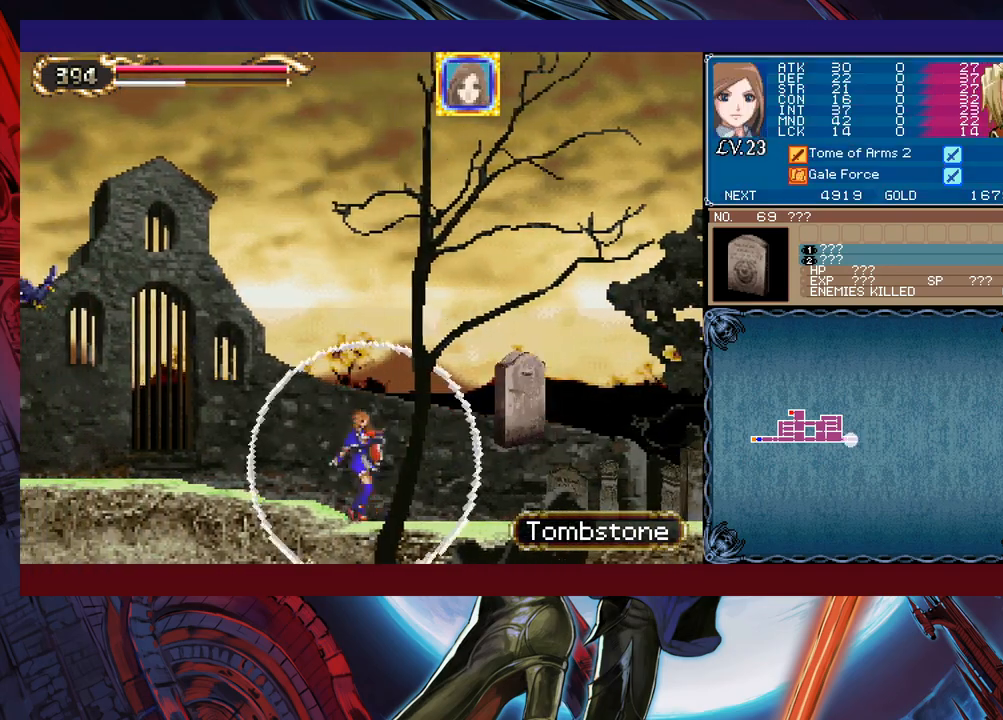
{"buttons": ["X"], "left_stick": "center", "events": [[50, "L1", "up"], [317, "left_stick", "up-right"], [417, "X", "down"], [450, "left_stick", "center"]]}
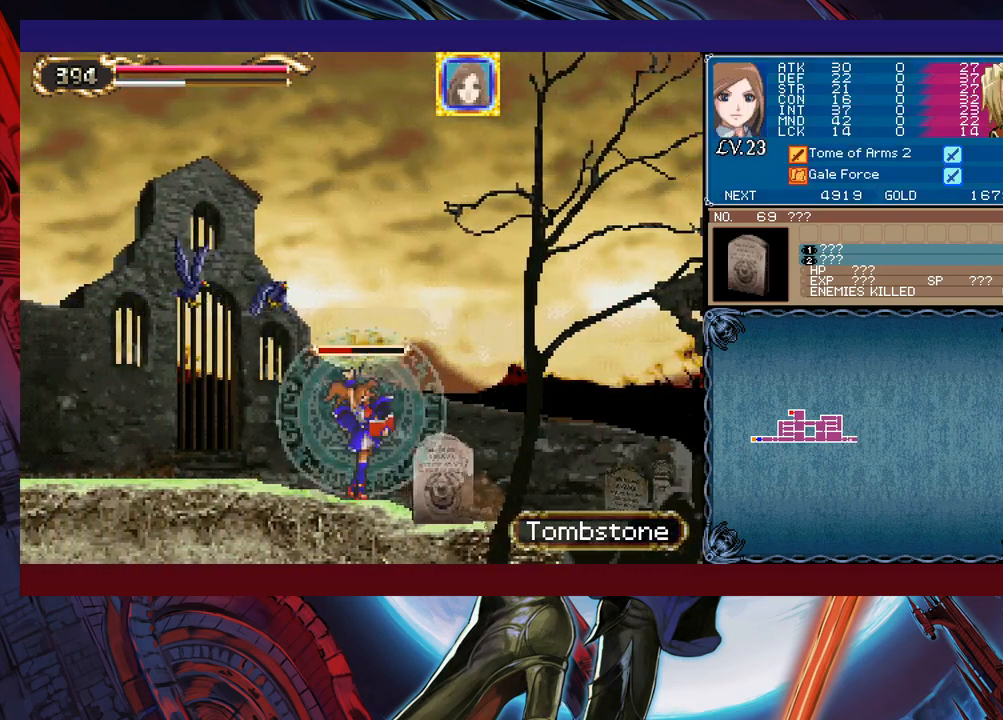
{"buttons": ["X"], "left_stick": "center", "events": []}
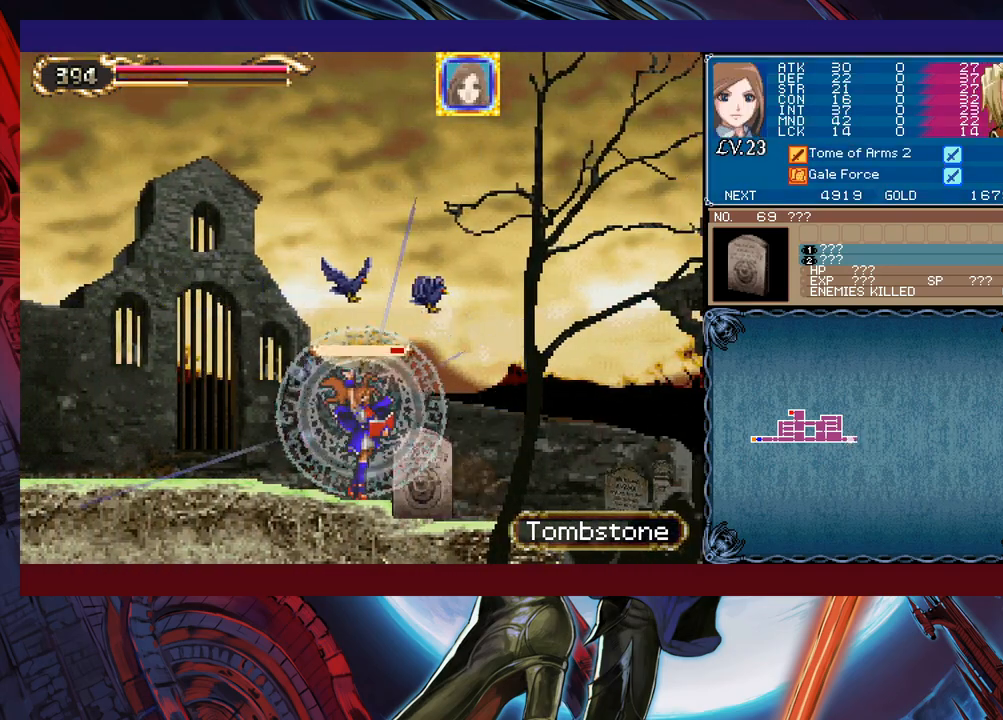
{"buttons": [], "left_stick": "right", "events": [[167, "X", "up"], [217, "Y", "down"], [300, "Y", "up"], [300, "left_stick", "down"], [417, "left_stick", "right"]]}
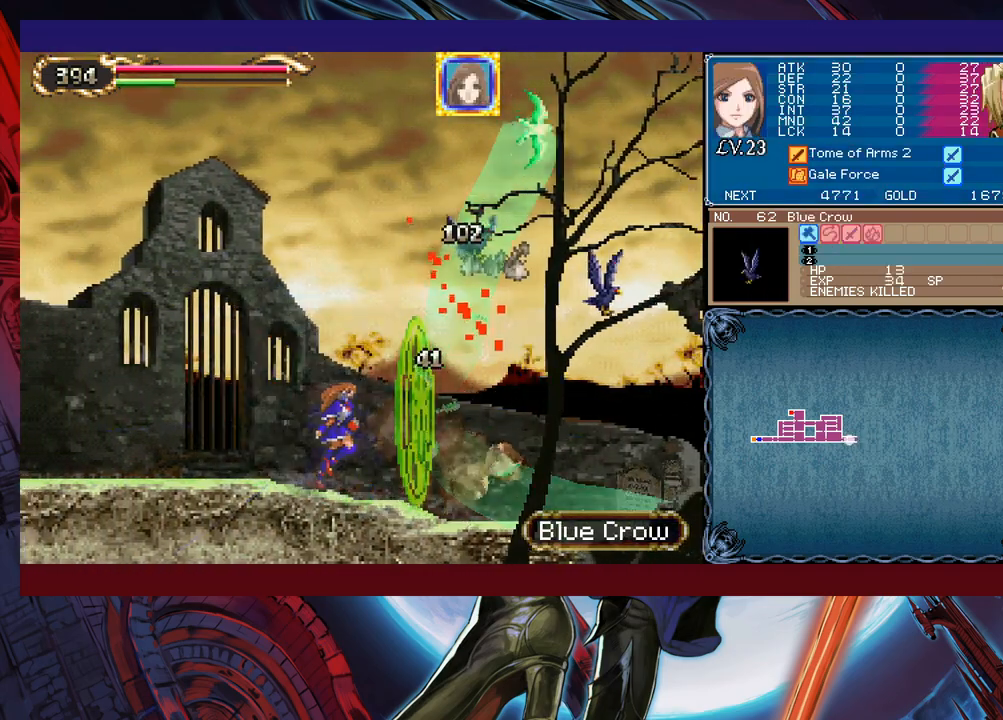
{"buttons": [], "left_stick": "right", "events": []}
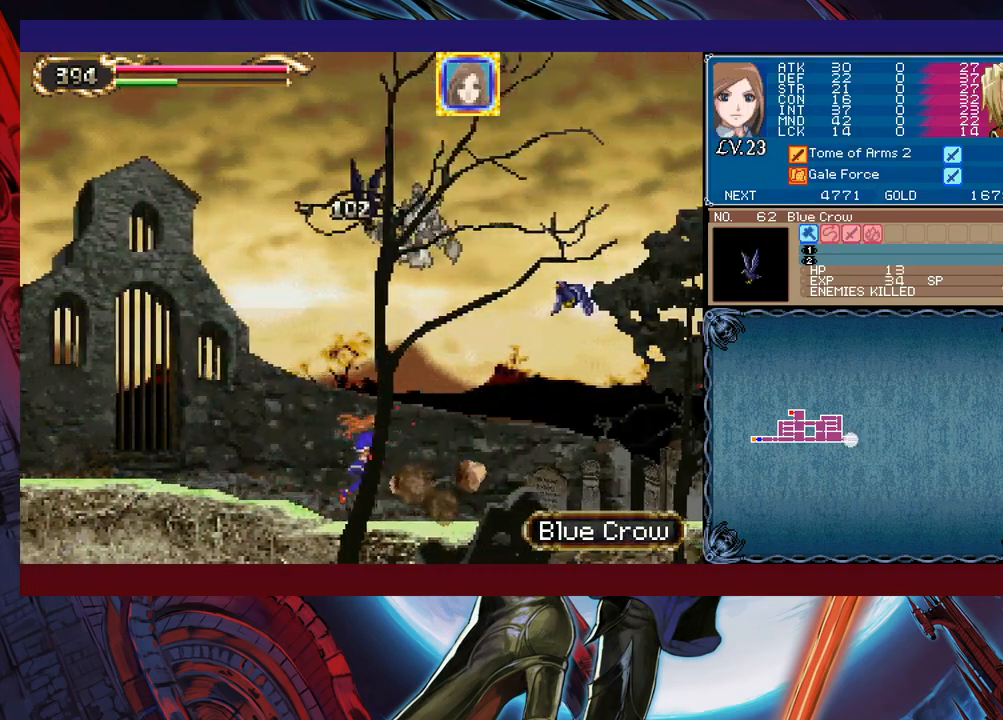
{"buttons": ["X"], "left_stick": "right", "events": [[150, "L1", "down"], [167, "B", "down"], [217, "L1", "up"], [350, "B", "up"], [367, "X", "down"]]}
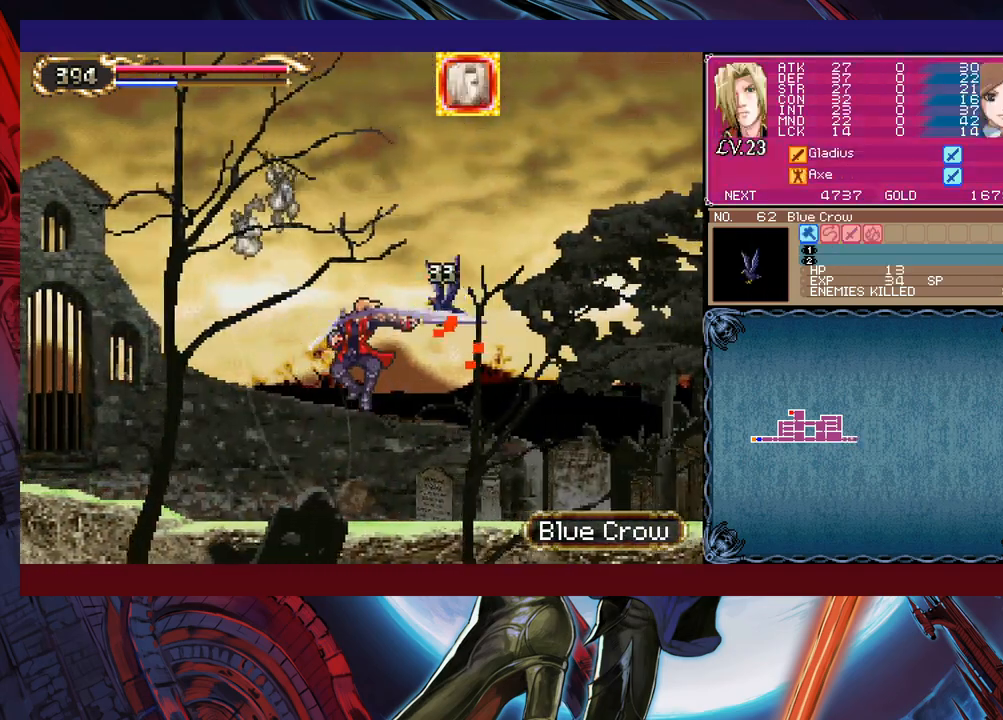
{"buttons": [], "left_stick": "right", "events": [[117, "X", "up"]]}
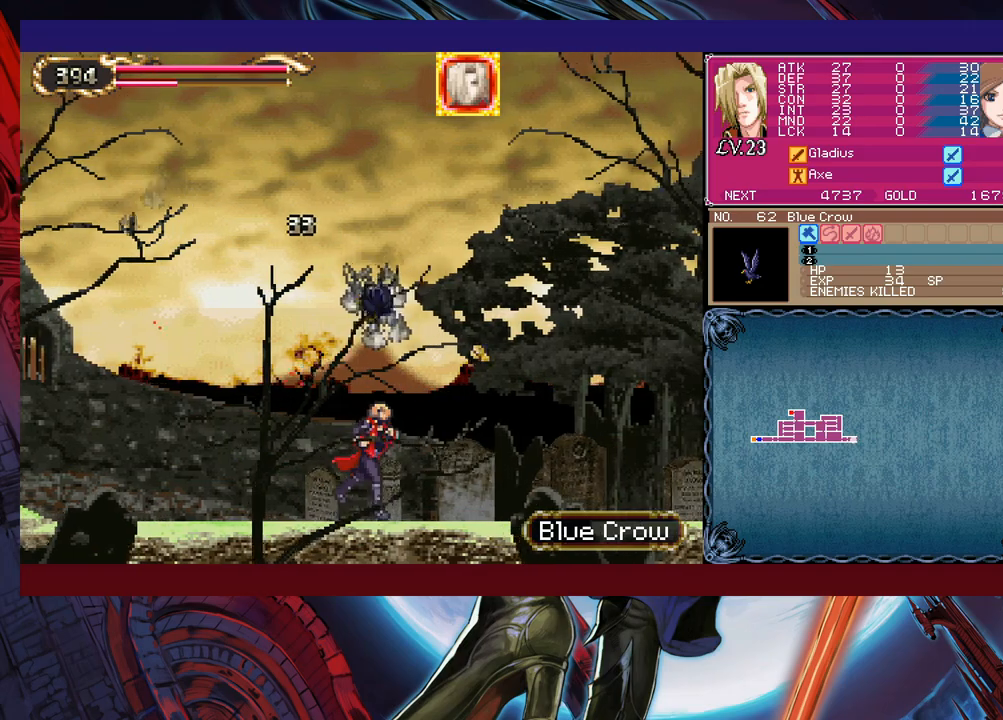
{"buttons": [], "left_stick": "right", "events": []}
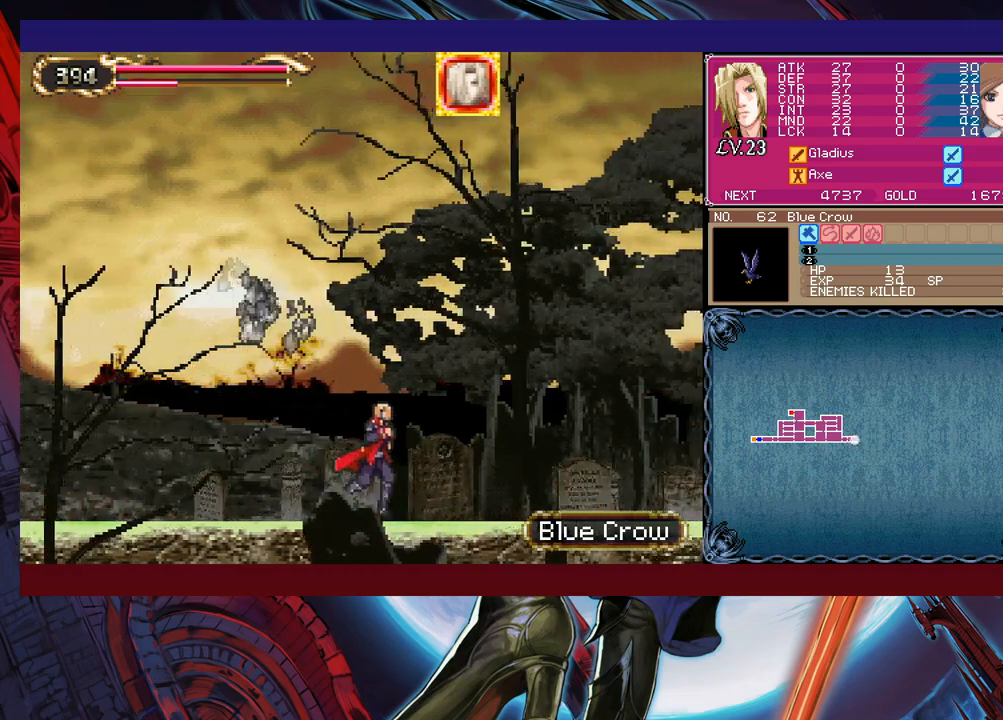
{"buttons": [], "left_stick": "right", "events": []}
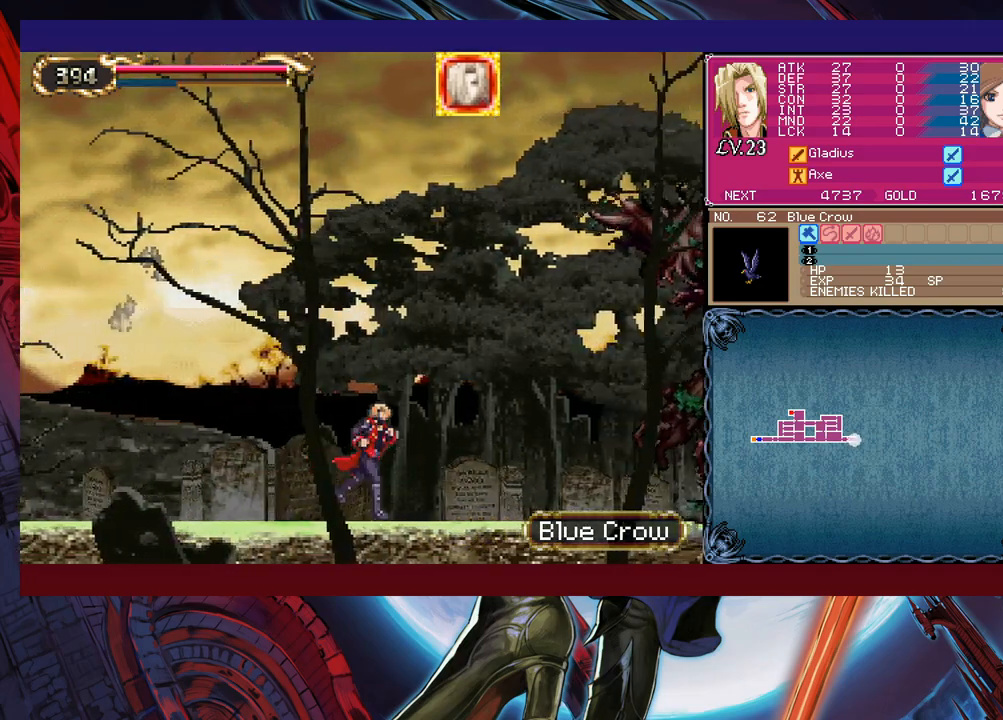
{"buttons": [], "left_stick": "right", "events": [[50, "B", "down"], [67, "left_stick", "up-right"], [117, "B", "up"], [217, "X", "down"], [267, "X", "up"], [300, "left_stick", "center"], [367, "left_stick", "right"], [450, "B", "down"], [500, "B", "up"]]}
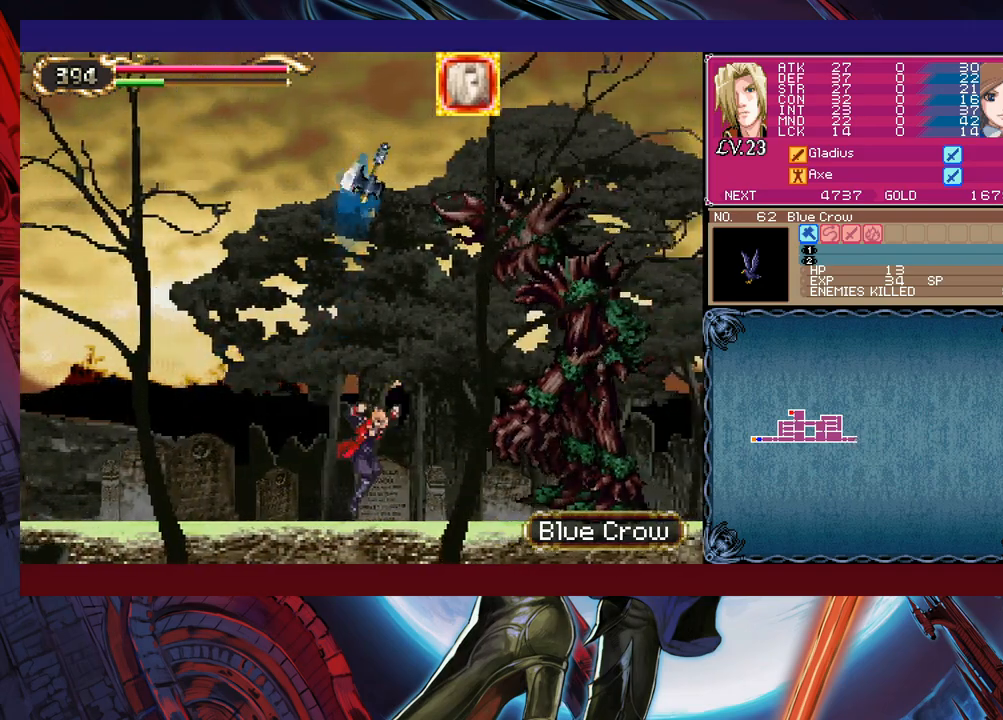
{"buttons": ["X"], "left_stick": "center", "events": [[17, "X", "down"], [67, "left_stick", "center"], [117, "X", "up"], [117, "left_stick", "left"], [267, "left_stick", "right"], [317, "B", "down"], [350, "B", "up"], [350, "left_stick", "center"], [450, "X", "down"]]}
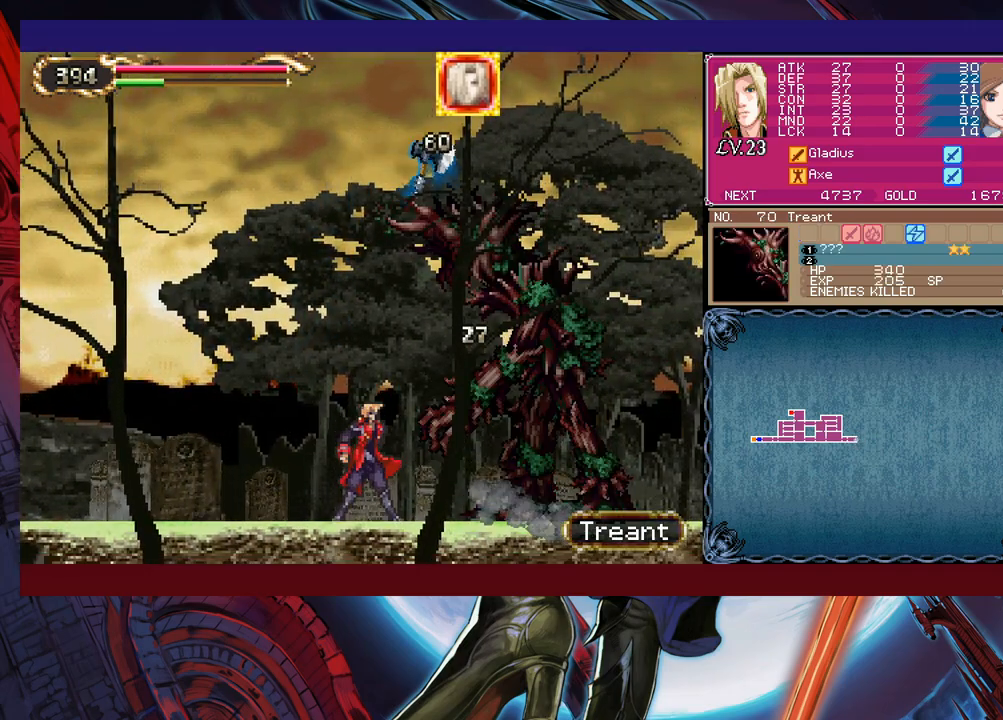
{"buttons": ["Y"], "left_stick": "center", "events": [[17, "X", "up"], [67, "X", "down"], [100, "L1", "down"], [117, "X", "up"], [167, "L1", "up"], [167, "X", "down"], [217, "L1", "down"], [250, "X", "up"], [267, "L1", "up"], [300, "X", "down"], [317, "L1", "down"], [367, "L1", "up"], [367, "X", "up"], [417, "L1", "down"], [417, "X", "down"], [467, "L1", "up"], [467, "X", "up"], [500, "Y", "down"]]}
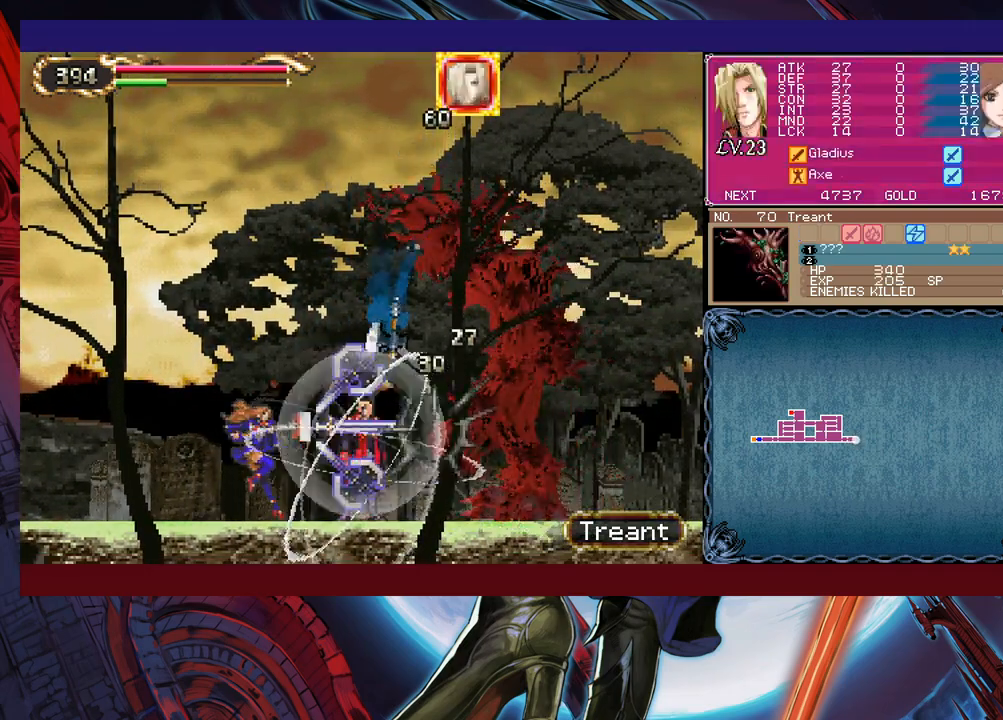
{"buttons": ["X"], "left_stick": "center", "events": [[67, "Y", "up"], [117, "X", "down"], [150, "X", "up"], [217, "L1", "down"], [217, "X", "down"], [267, "L1", "up"], [267, "X", "up"], [317, "L1", "down"], [317, "X", "down"], [367, "L1", "up"], [367, "X", "up"], [417, "L1", "down"], [450, "X", "down"], [500, "L1", "up"]]}
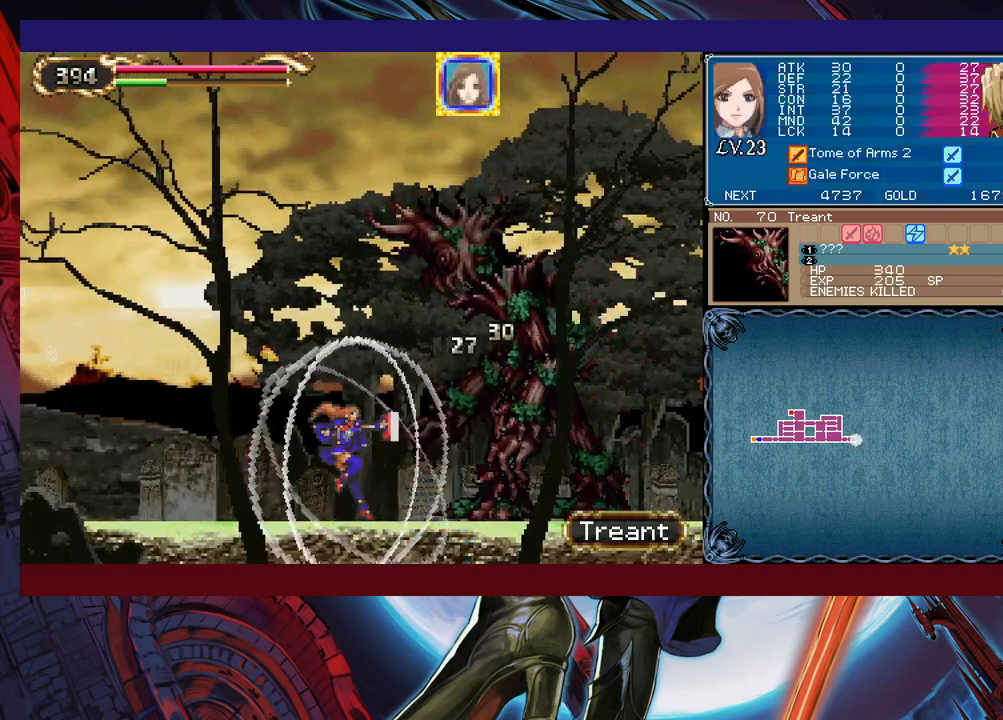
{"buttons": ["X", "L1"], "left_stick": "center", "events": [[17, "X", "up"], [50, "L1", "down"], [67, "X", "down"], [117, "L1", "up"], [117, "X", "up"], [167, "L1", "down"], [167, "X", "down"], [217, "L1", "up"], [250, "X", "up"], [267, "L1", "down"], [267, "X", "down"], [317, "L1", "up"], [317, "X", "up"], [367, "L1", "down"], [367, "Y", "down"], [417, "L1", "up"], [417, "Y", "up"], [467, "L1", "down"], [467, "X", "down"]]}
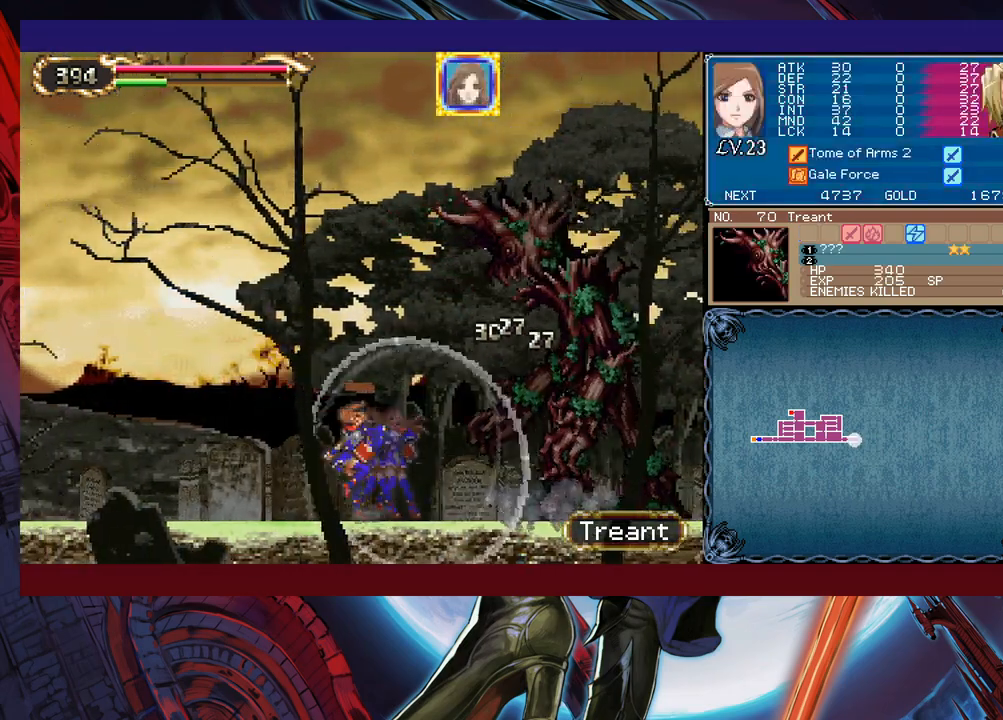
{"buttons": [], "left_stick": "center", "events": [[17, "L1", "up"], [50, "X", "up"], [100, "L1", "down"], [100, "X", "down"], [117, "X", "up"], [150, "L1", "up"], [217, "L1", "down"], [217, "X", "down"], [267, "L1", "up"], [267, "X", "up"]]}
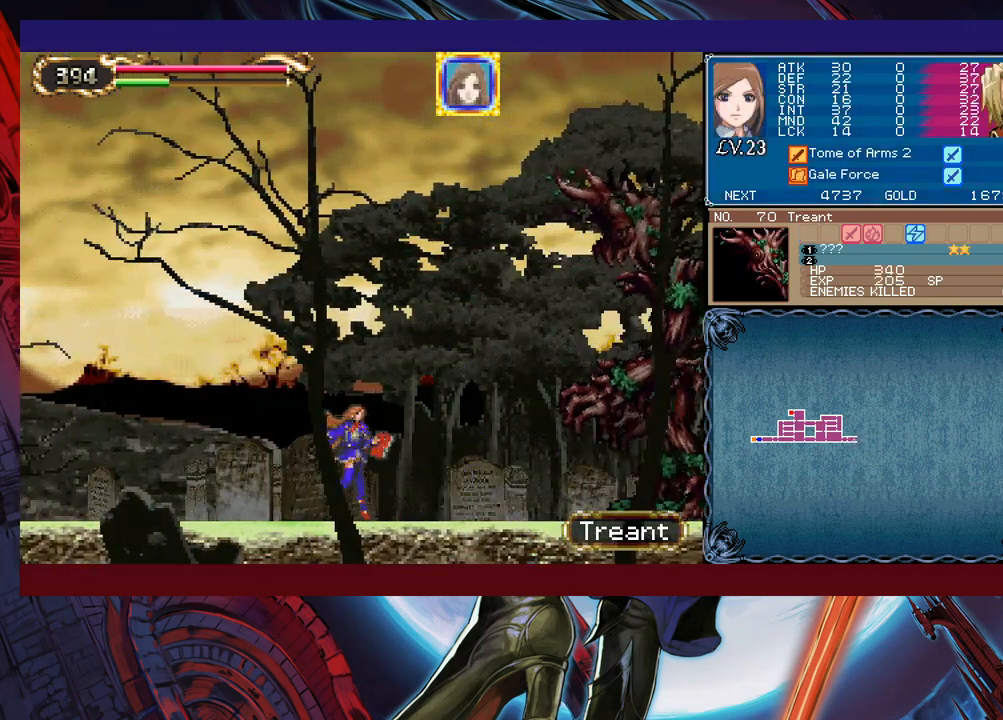
{"buttons": ["X"], "left_stick": "right", "events": [[17, "left_stick", "right"], [367, "B", "down"], [417, "B", "up"], [467, "X", "down"]]}
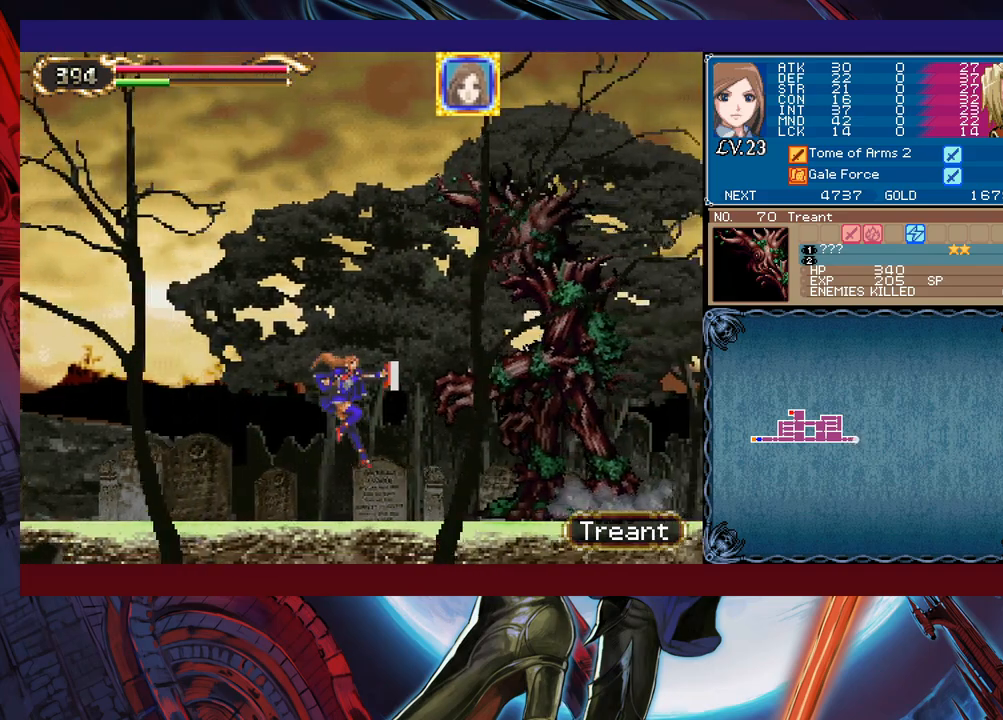
{"buttons": [], "left_stick": "right", "events": [[17, "X", "up"], [50, "left_stick", "center"], [100, "L1", "down"], [117, "X", "down"], [150, "L1", "up"], [150, "X", "up"], [200, "L1", "down"], [217, "X", "down"], [267, "L1", "up"], [267, "X", "up"], [300, "L1", "down"], [350, "L1", "up"], [350, "X", "down"], [417, "X", "up"], [417, "left_stick", "right"]]}
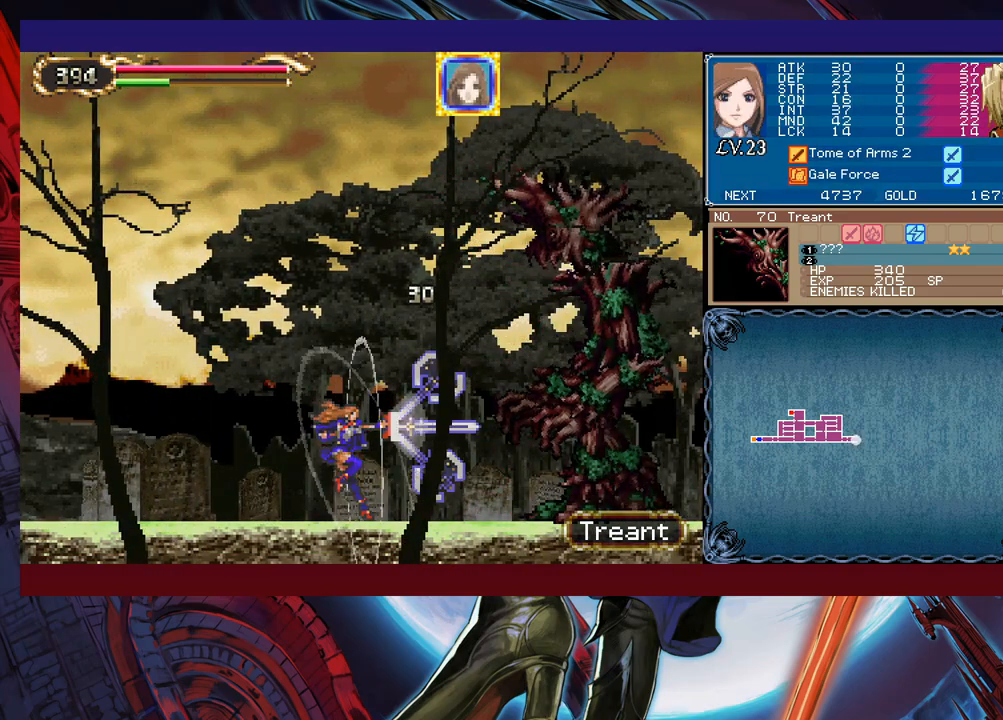
{"buttons": [], "left_stick": "right", "events": []}
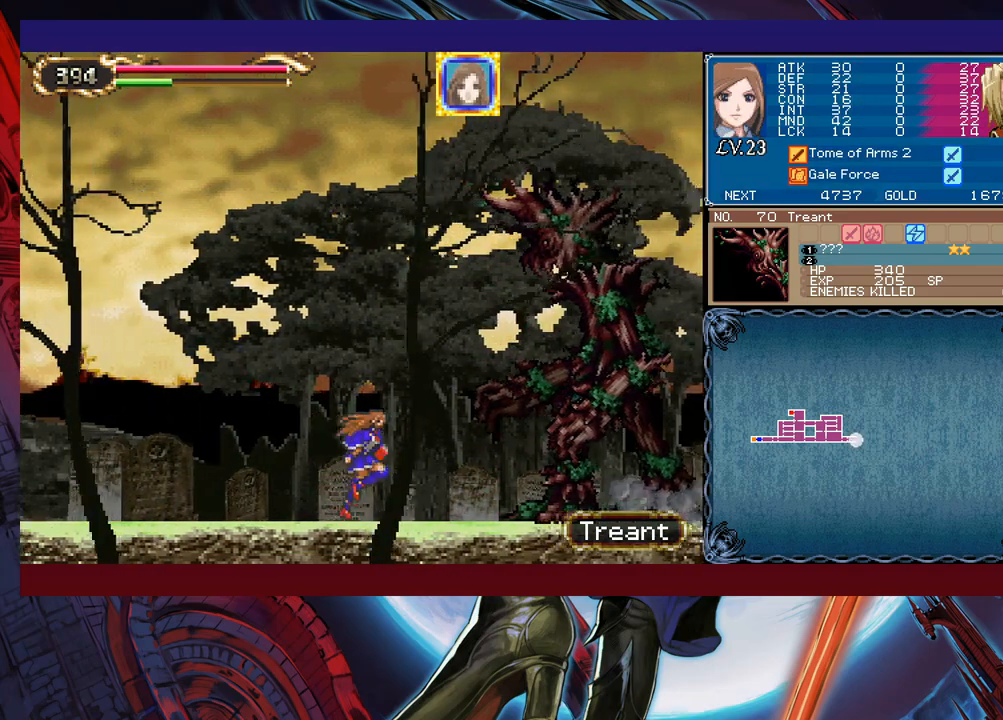
{"buttons": [], "left_stick": "right", "events": [[117, "B", "down"], [150, "B", "up"], [167, "left_stick", "center"], [217, "L1", "down"], [217, "X", "down"], [267, "L1", "up"], [267, "X", "up"], [317, "L1", "down"], [317, "X", "down"], [367, "L1", "up"], [367, "X", "up"], [367, "left_stick", "right"], [450, "X", "down"], [467, "X", "up"]]}